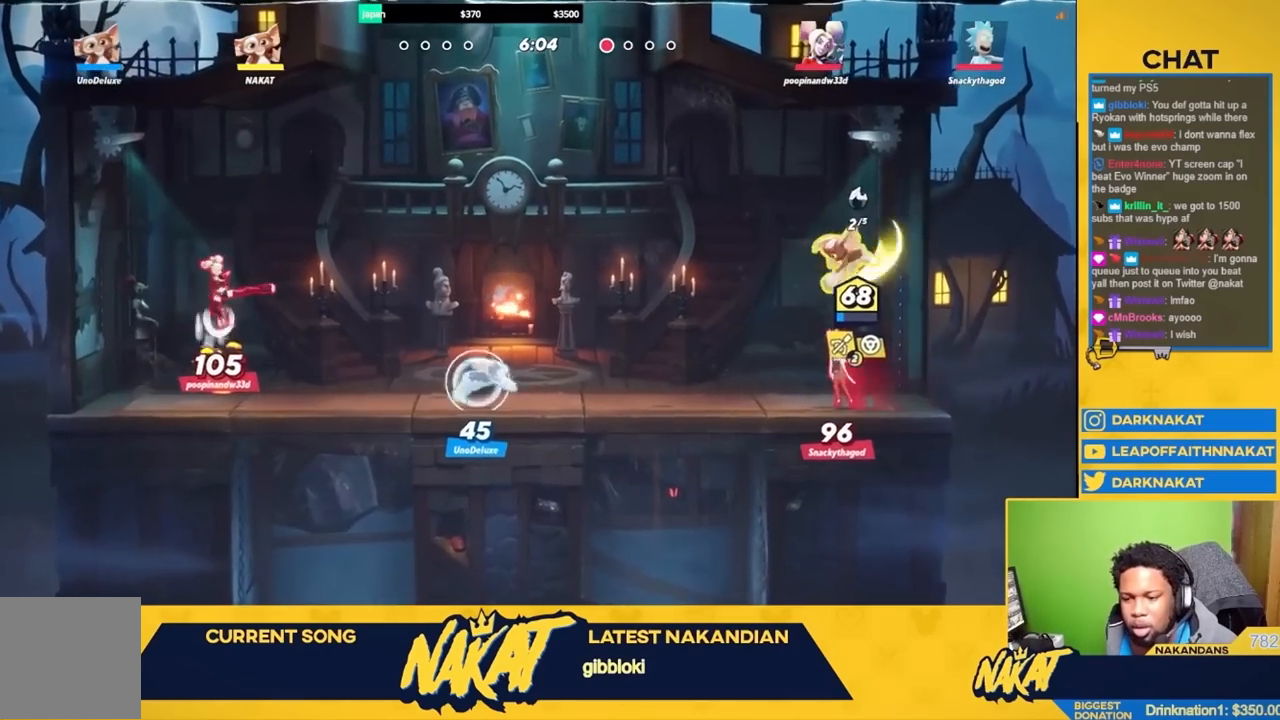
Gameplay with a controller (Xbox layout); each line is a JSON object with the inputs held at the frame after it. "events" lists button and stick changes between this image and that frame as [ms after this image, input, new state], when the widget could be followed in between.
{"buttons": ["A"], "left_stick": "right", "right_stick": "center", "events": [[17, "left_stick", "down"], [117, "left_stick", "down-right"], [233, "left_stick", "right"], [300, "R2", "down"], [483, "A", "down"], [500, "R2", "up"]]}
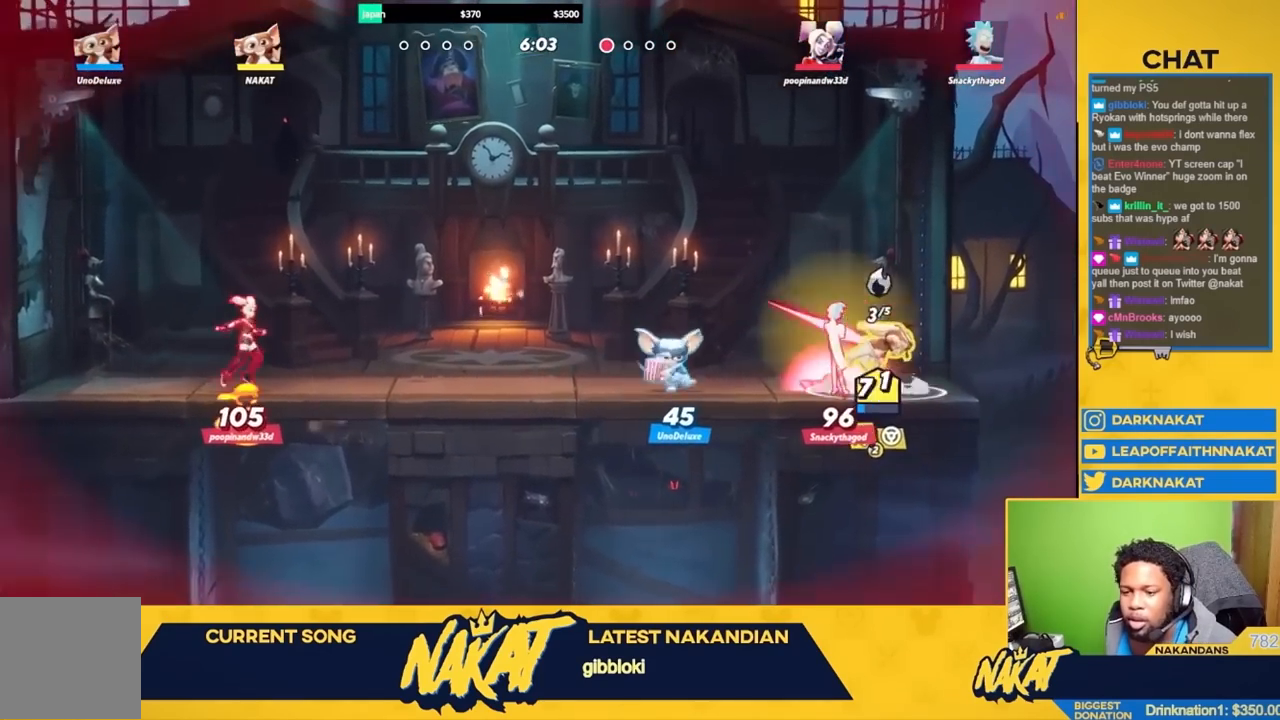
{"buttons": [], "left_stick": "left", "right_stick": "center", "events": [[133, "left_stick", "up"], [200, "left_stick", "up-left"], [217, "A", "up"], [300, "left_stick", "left"]]}
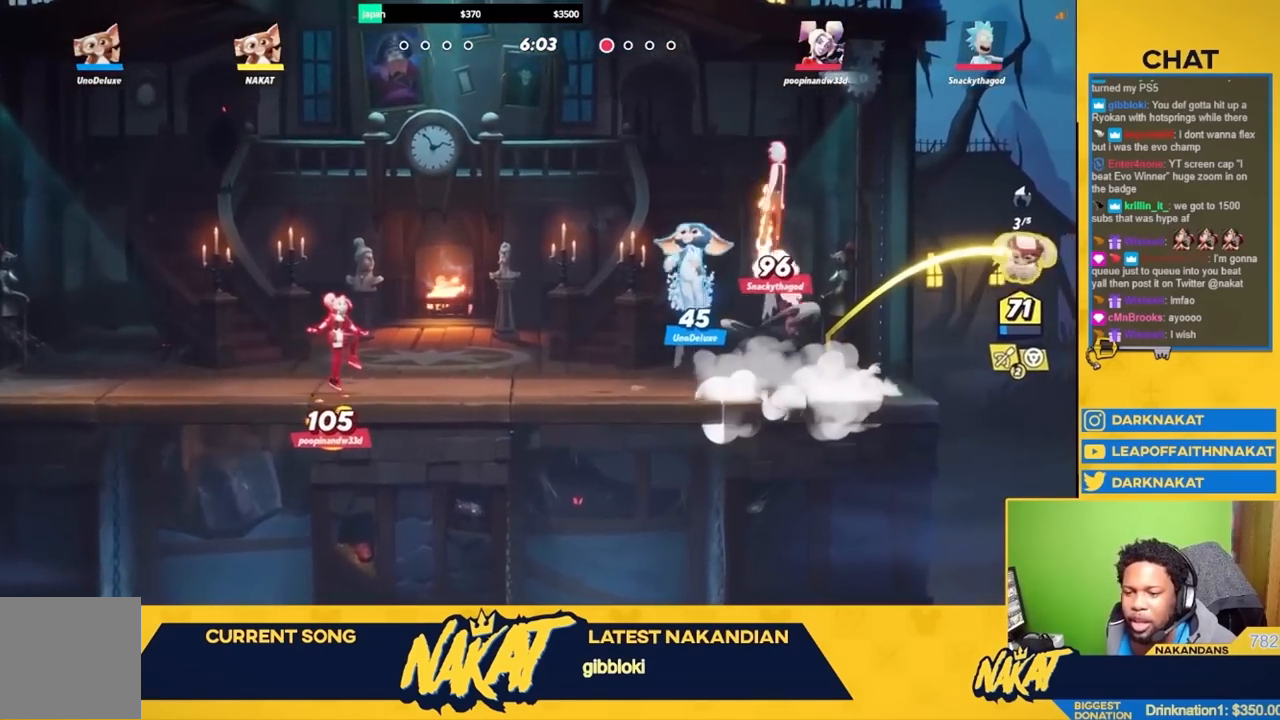
{"buttons": ["A"], "left_stick": "up", "right_stick": "center", "events": [[17, "R1", "down"], [167, "R1", "up"], [283, "left_stick", "up"], [450, "A", "down"]]}
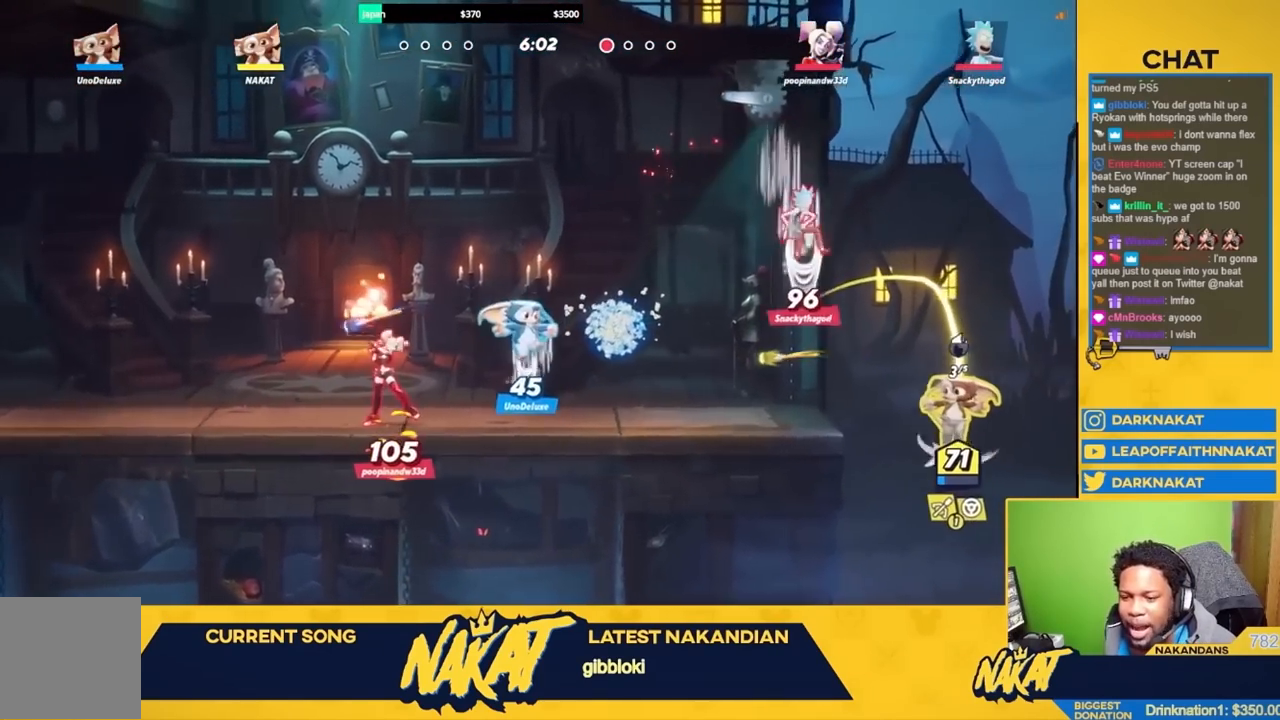
{"buttons": [], "left_stick": "up-left", "right_stick": "left", "events": [[167, "A", "up"], [167, "R2", "down"], [217, "left_stick", "up-left"], [367, "R2", "up"], [450, "right_stick", "left"]]}
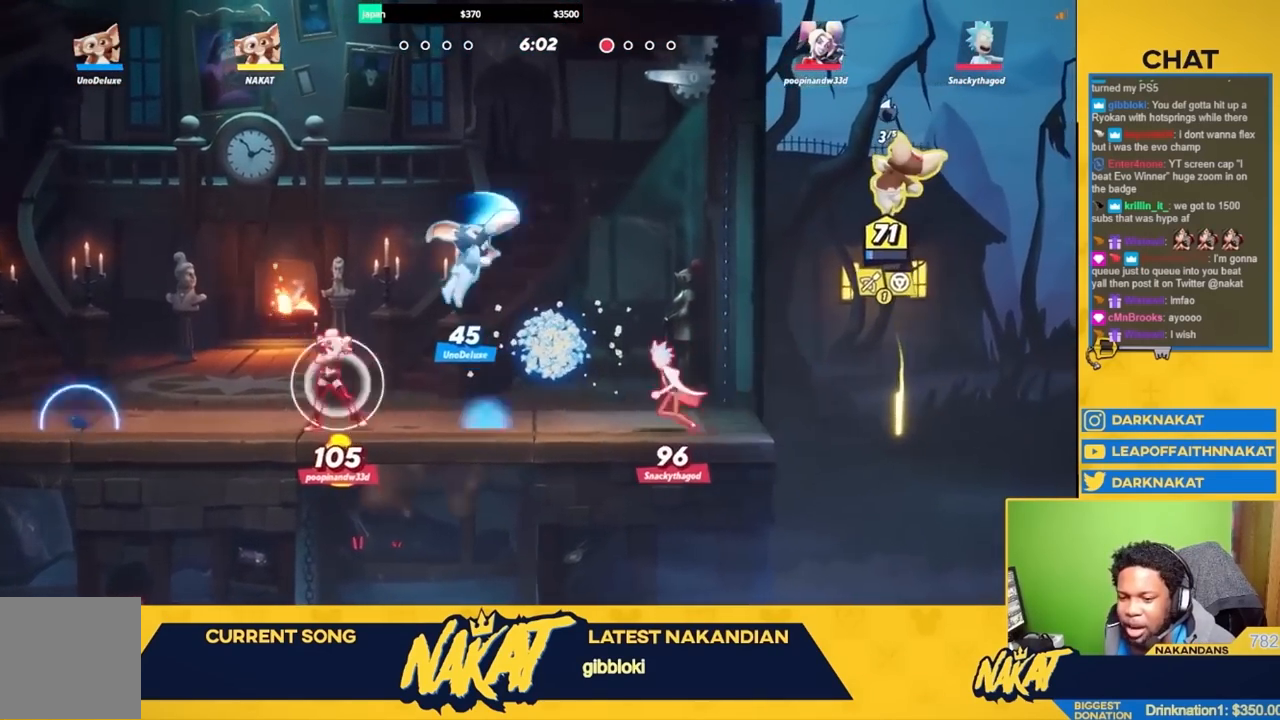
{"buttons": ["L3"], "left_stick": "left", "right_stick": "left", "events": [[250, "left_stick", "down-left"], [383, "L3", "down"], [417, "left_stick", "left"]]}
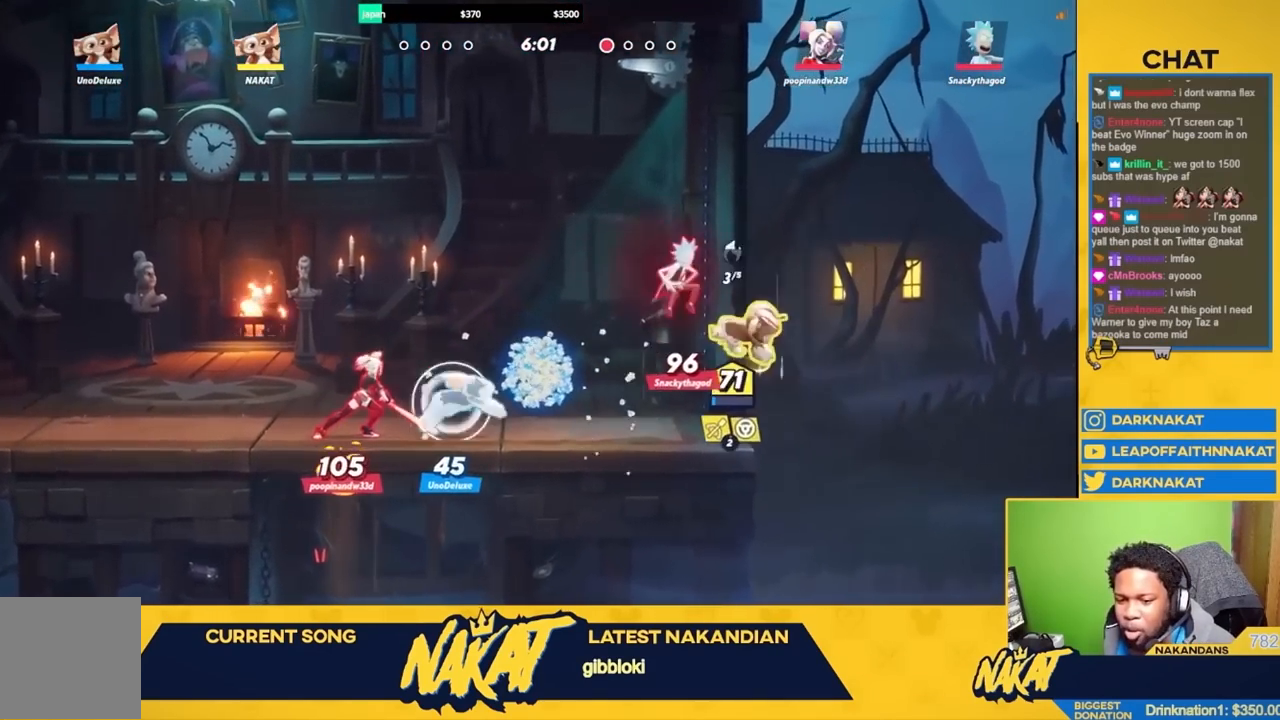
{"buttons": [], "left_stick": "up-left", "right_stick": "center", "events": [[83, "L3", "up"], [133, "L3", "down"], [133, "right_stick", "center"], [167, "R2", "down"], [167, "left_stick", "up-left"], [183, "L3", "up"], [367, "R2", "up"]]}
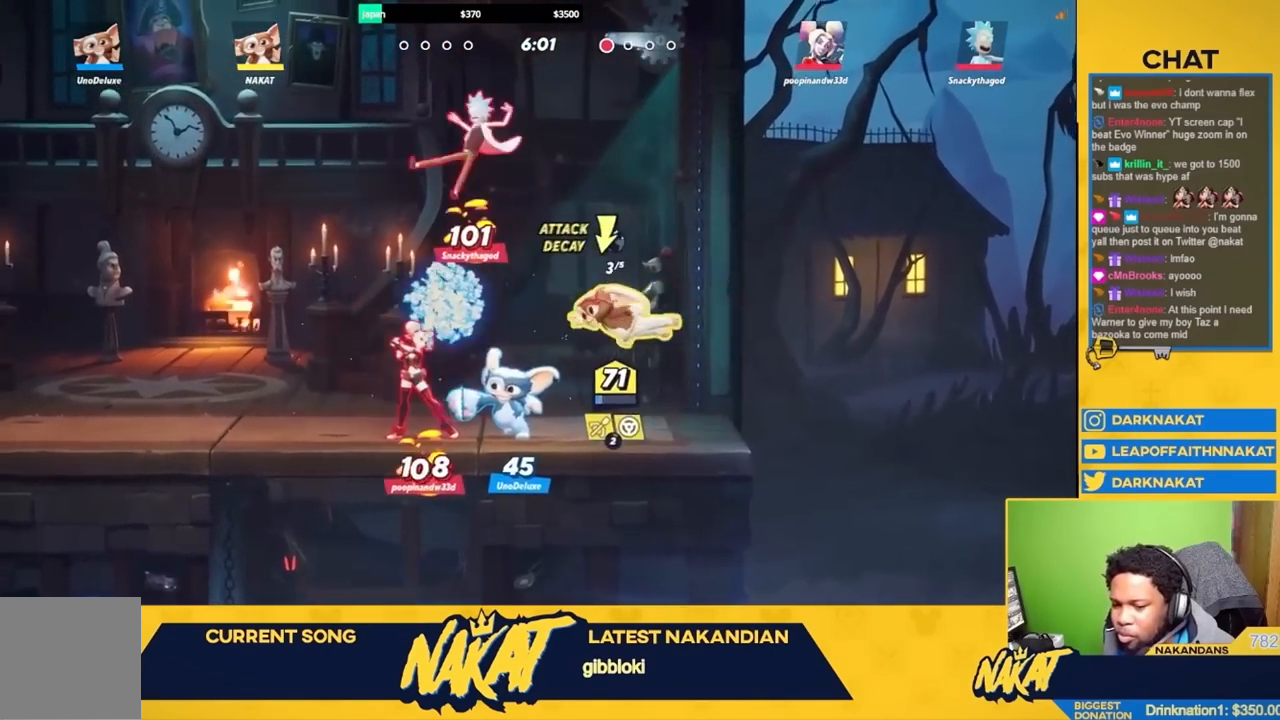
{"buttons": ["Y"], "left_stick": "left", "right_stick": "center", "events": [[33, "A", "down"], [117, "left_stick", "right"], [217, "A", "up"], [350, "left_stick", "left"], [400, "Y", "down"]]}
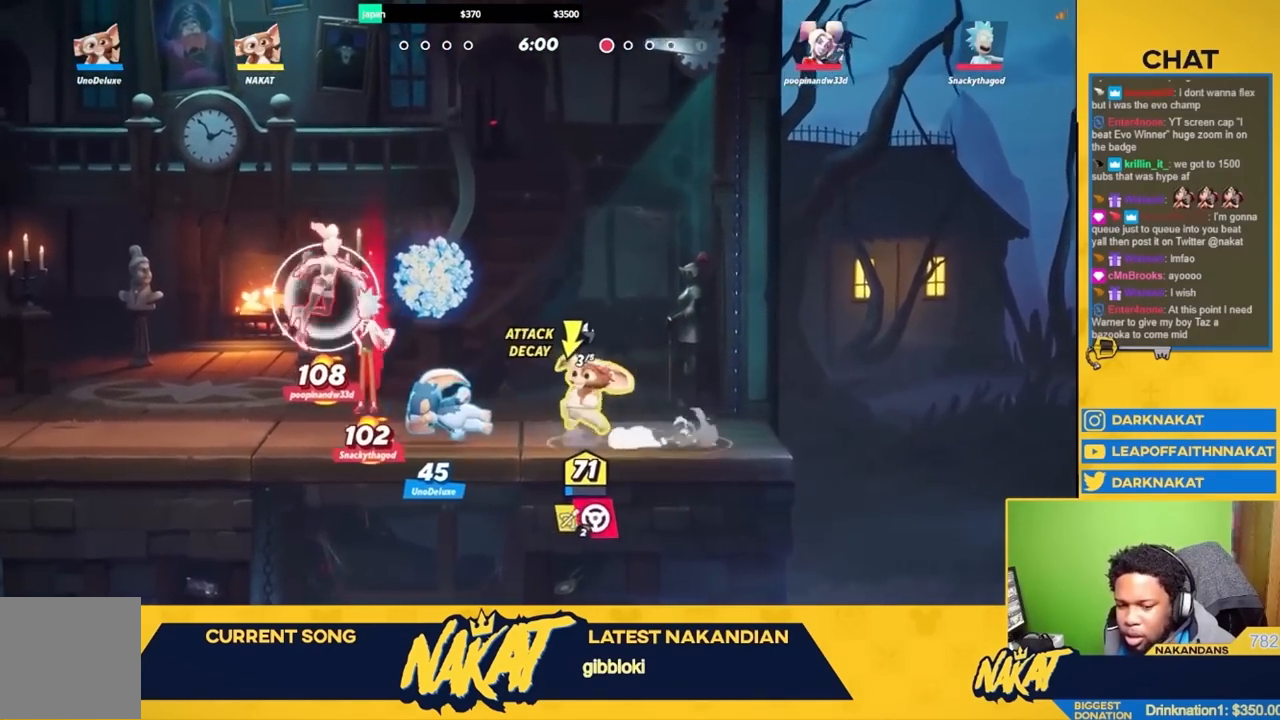
{"buttons": ["Y"], "left_stick": "left", "right_stick": "center", "events": [[317, "Y", "up"], [400, "Y", "down"]]}
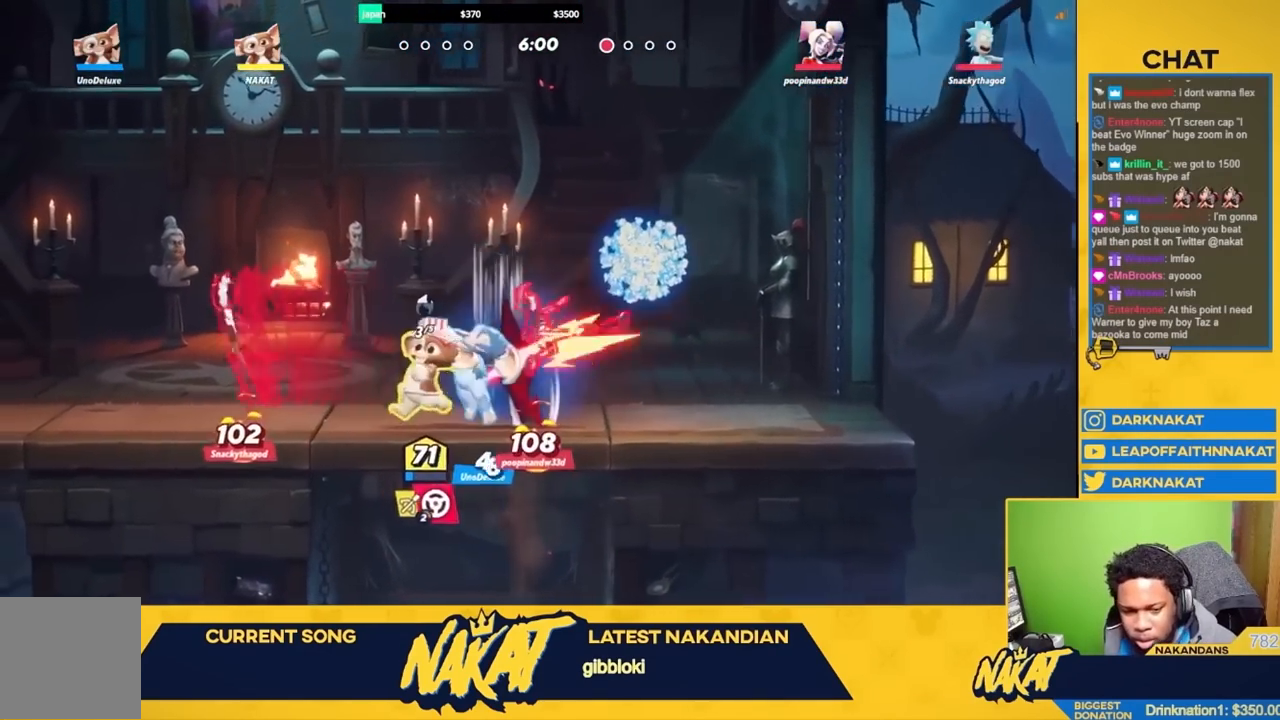
{"buttons": ["R2"], "left_stick": "left", "right_stick": "center", "events": [[400, "Y", "up"], [433, "R2", "down"]]}
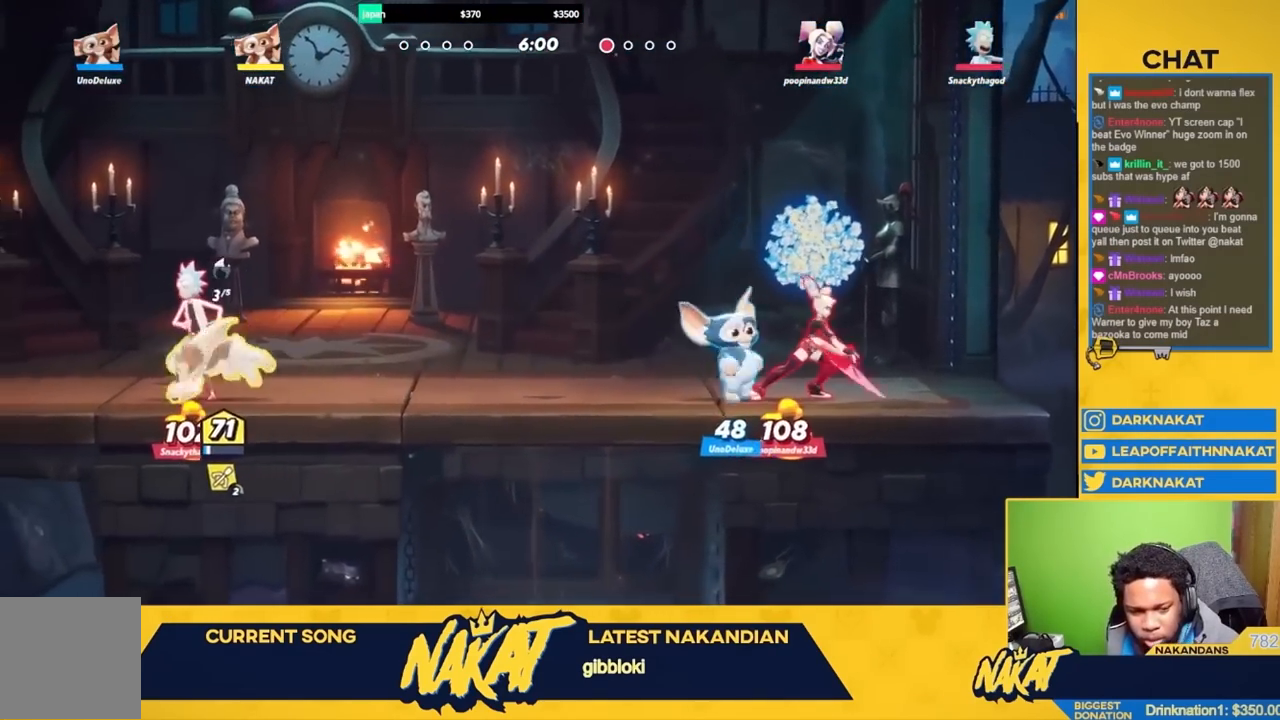
{"buttons": [], "left_stick": "down-left", "right_stick": "center", "events": [[50, "A", "down"], [100, "R2", "up"], [400, "left_stick", "down-left"], [417, "A", "up"]]}
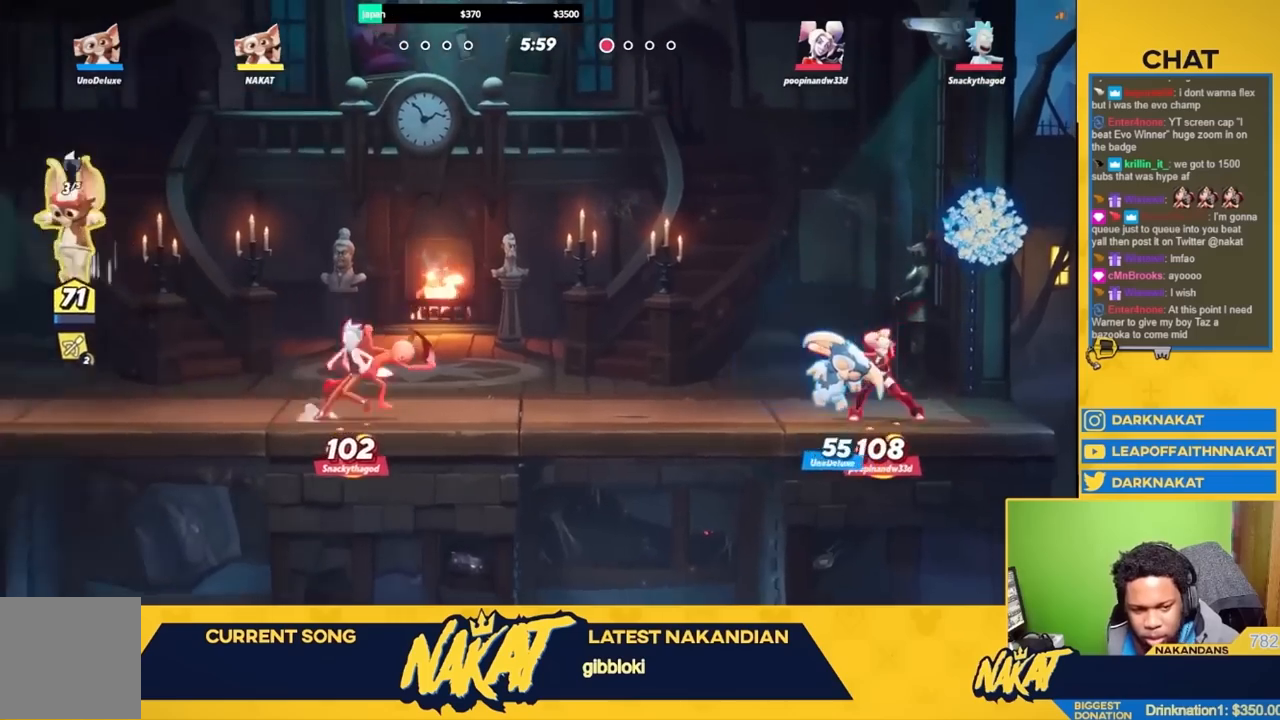
{"buttons": ["X"], "left_stick": "up-right", "right_stick": "center", "events": [[183, "left_stick", "down-right"], [250, "left_stick", "up-right"], [300, "X", "down"]]}
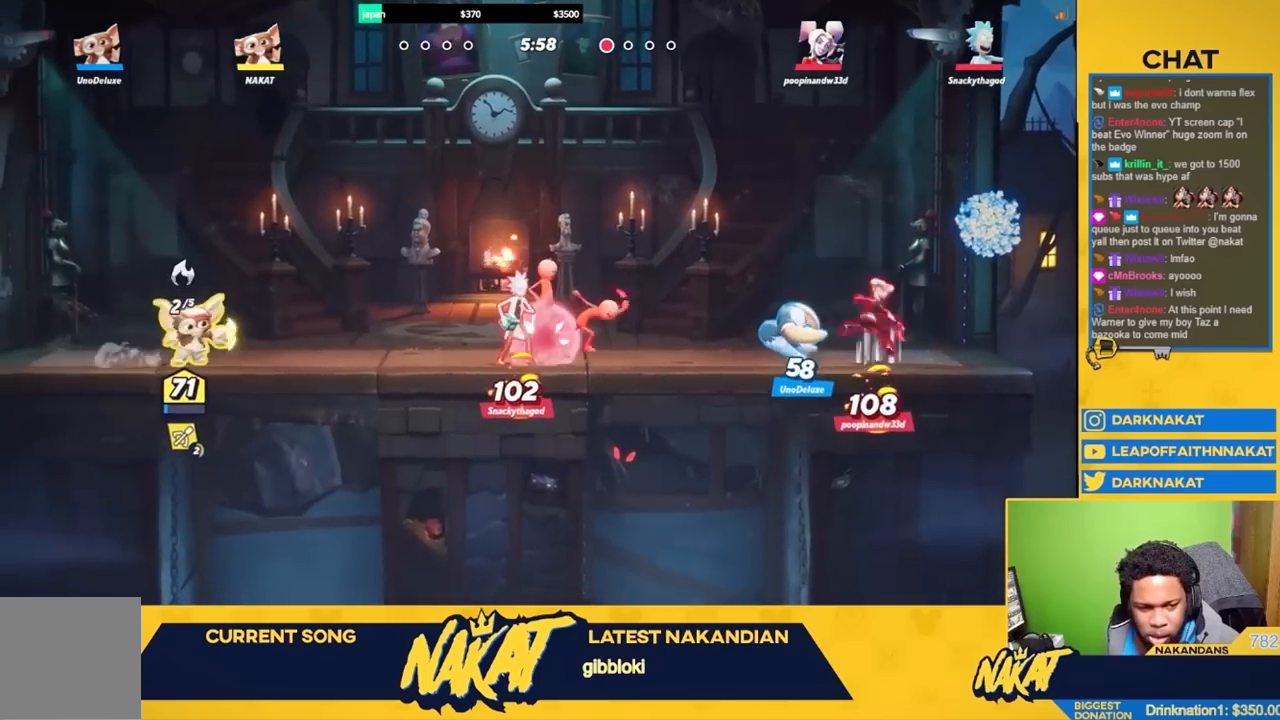
{"buttons": ["X"], "left_stick": "up", "right_stick": "center", "events": [[50, "left_stick", "right"], [317, "X", "up"], [483, "X", "down"], [483, "left_stick", "up"]]}
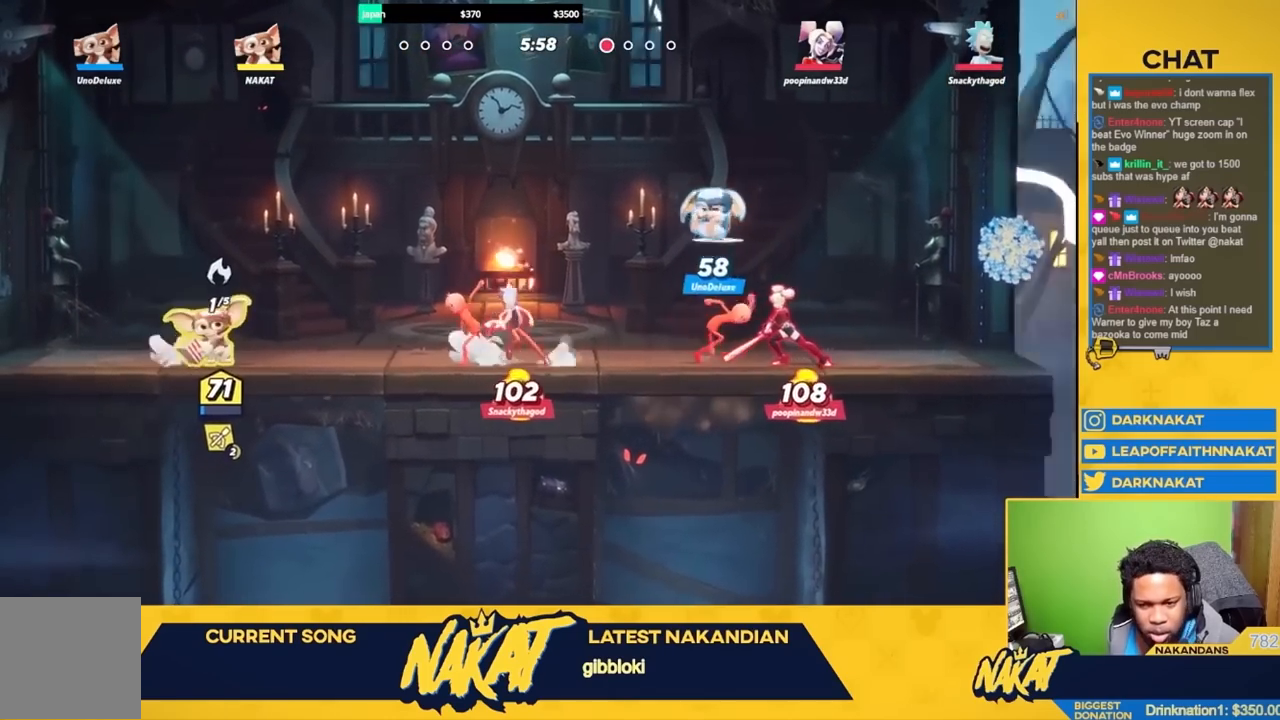
{"buttons": [], "left_stick": "up-left", "right_stick": "center", "events": [[150, "left_stick", "up-right"], [433, "X", "up"], [467, "left_stick", "up-left"]]}
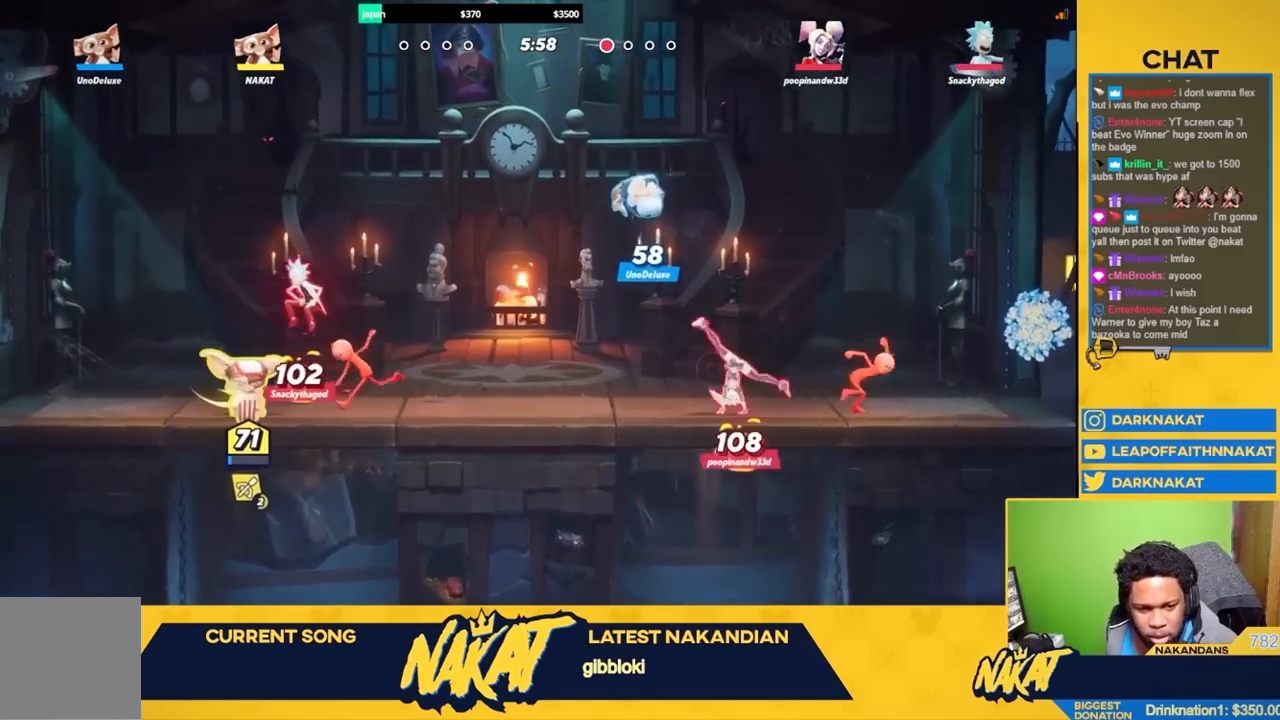
{"buttons": ["A"], "left_stick": "left", "right_stick": "center", "events": [[117, "R2", "down"], [317, "R2", "up"], [333, "A", "down"], [400, "left_stick", "left"]]}
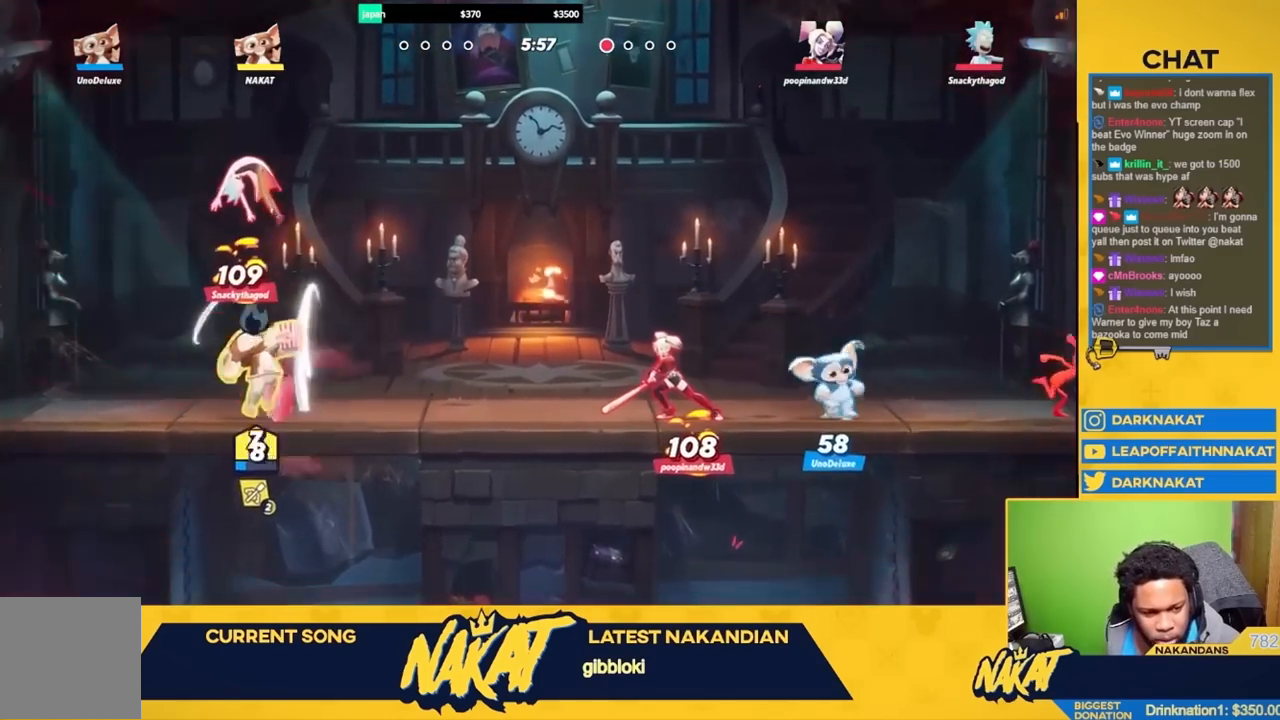
{"buttons": [], "left_stick": "right", "right_stick": "center", "events": [[150, "A", "up"], [350, "left_stick", "right"]]}
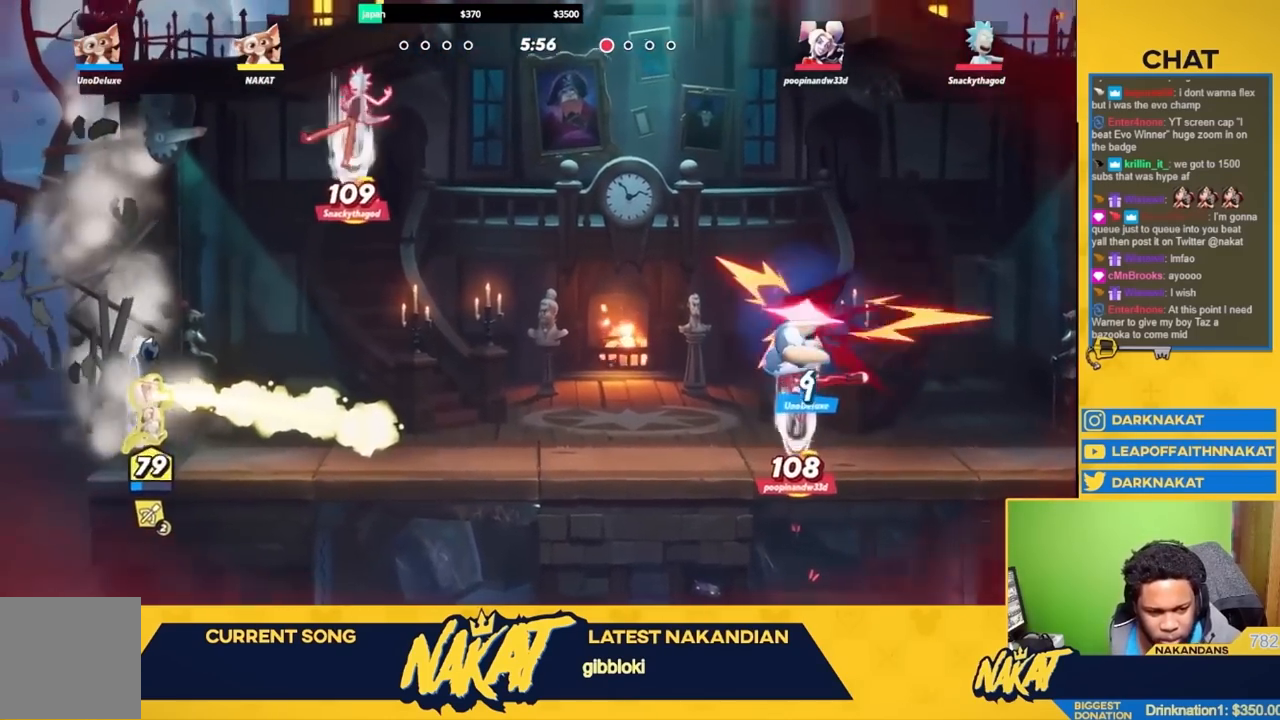
{"buttons": ["R2"], "left_stick": "right", "right_stick": "center", "events": [[500, "R2", "down"]]}
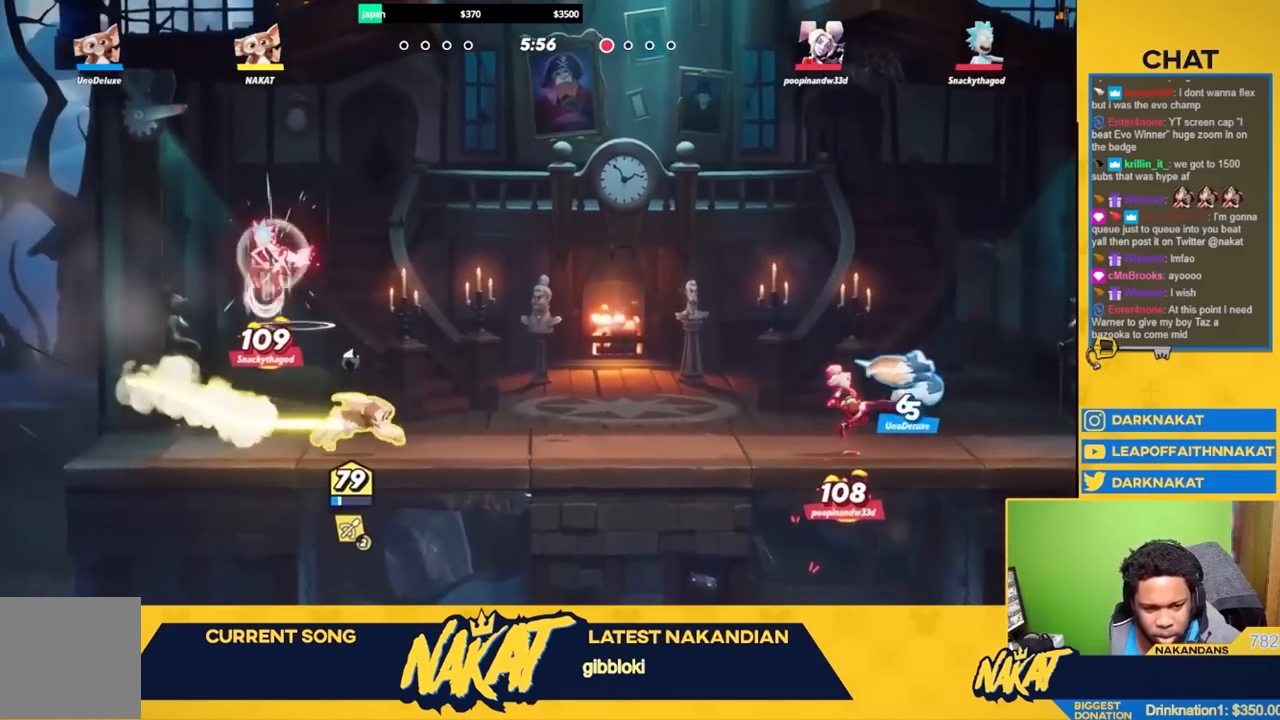
{"buttons": ["X"], "left_stick": "up", "right_stick": "center", "events": [[233, "R2", "up"], [383, "X", "down"], [383, "left_stick", "up"]]}
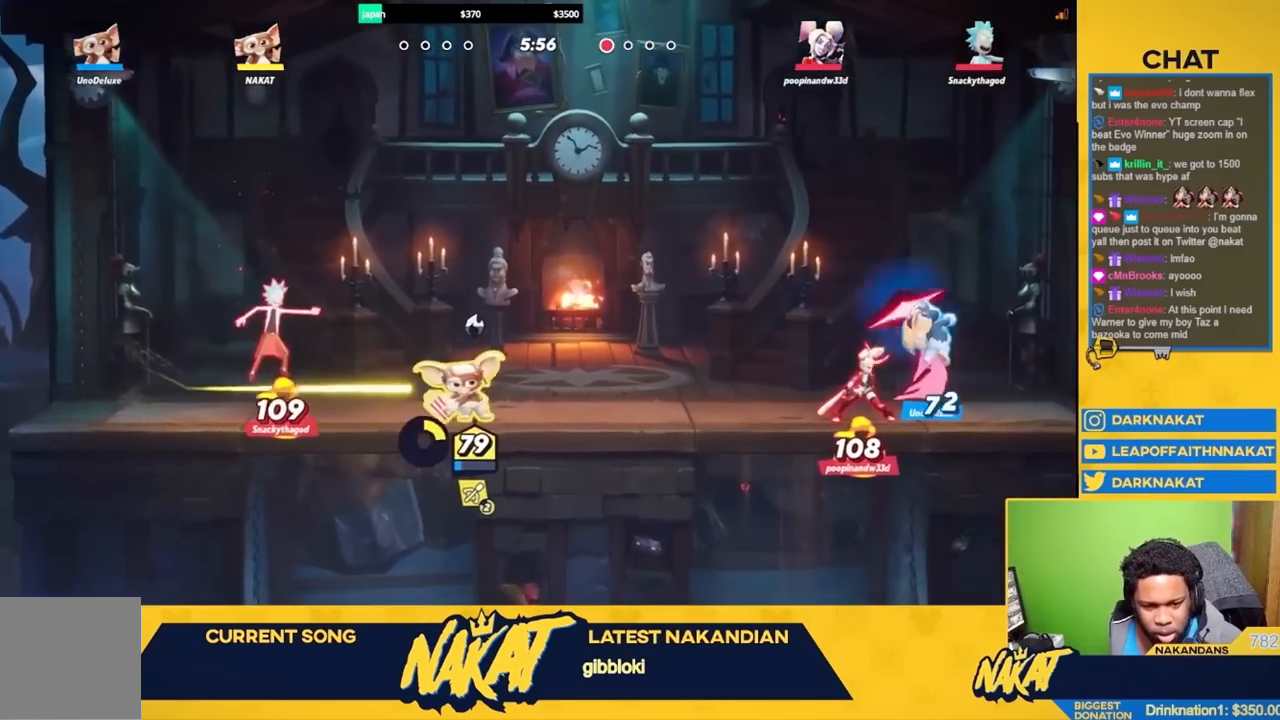
{"buttons": ["R1"], "left_stick": "left", "right_stick": "center", "events": [[17, "X", "up"], [83, "left_stick", "right"], [300, "R2", "down"], [417, "R2", "up"], [450, "left_stick", "left"], [500, "R1", "down"]]}
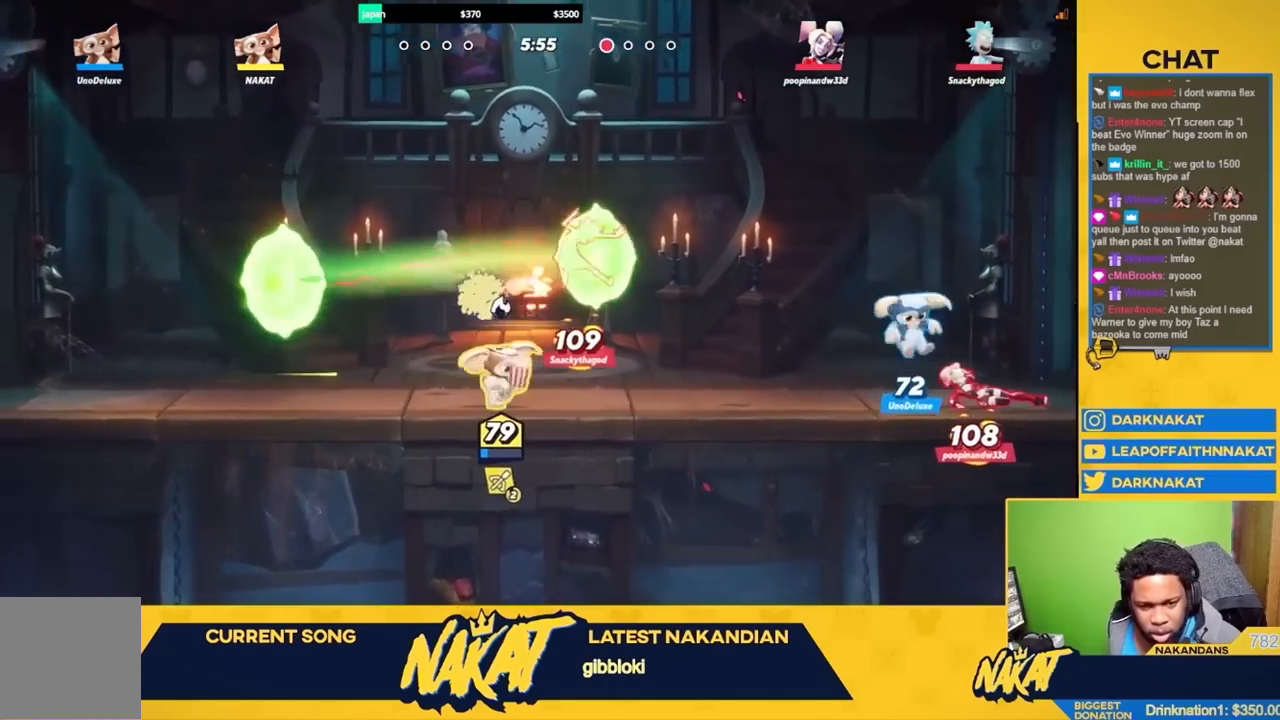
{"buttons": ["R2"], "left_stick": "left", "right_stick": "center", "events": [[83, "left_stick", "down-right"], [117, "R1", "up"], [333, "left_stick", "left"], [433, "R2", "down"]]}
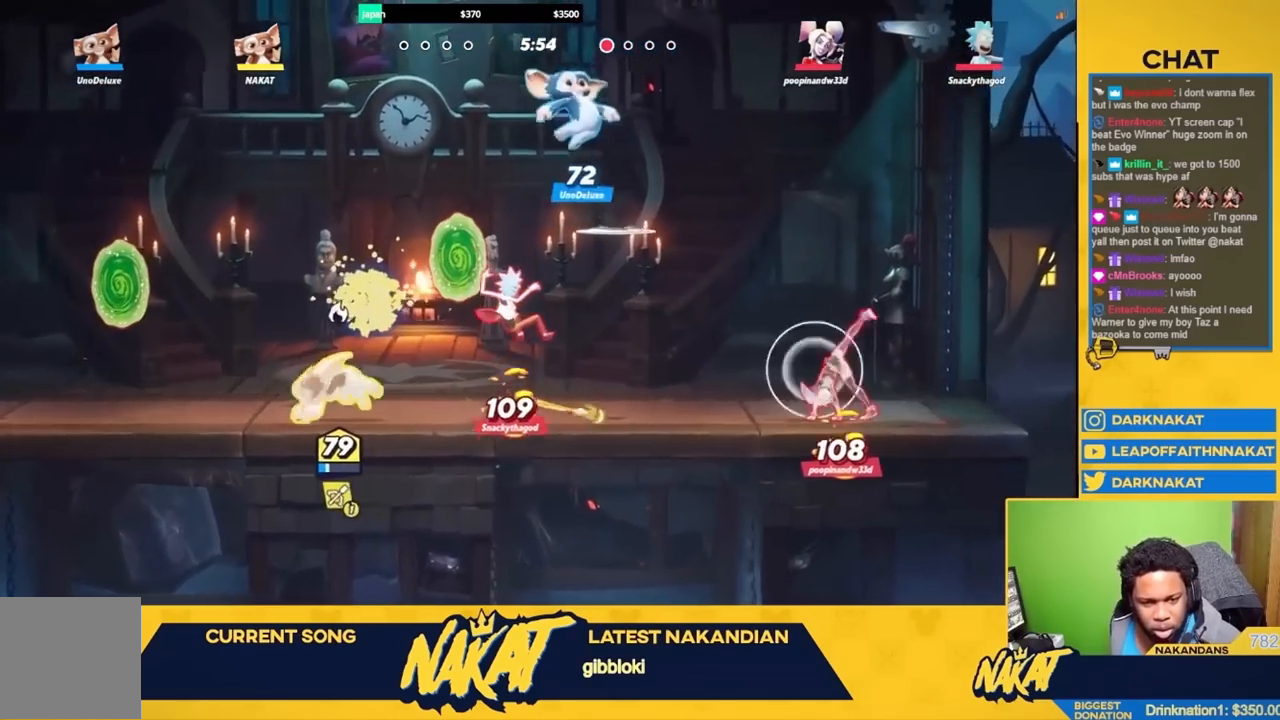
{"buttons": [], "left_stick": "left", "right_stick": "center", "events": [[50, "A", "down"], [83, "R2", "up"], [133, "A", "up"], [150, "left_stick", "right"], [183, "R1", "down"], [300, "left_stick", "left"], [317, "R1", "up"]]}
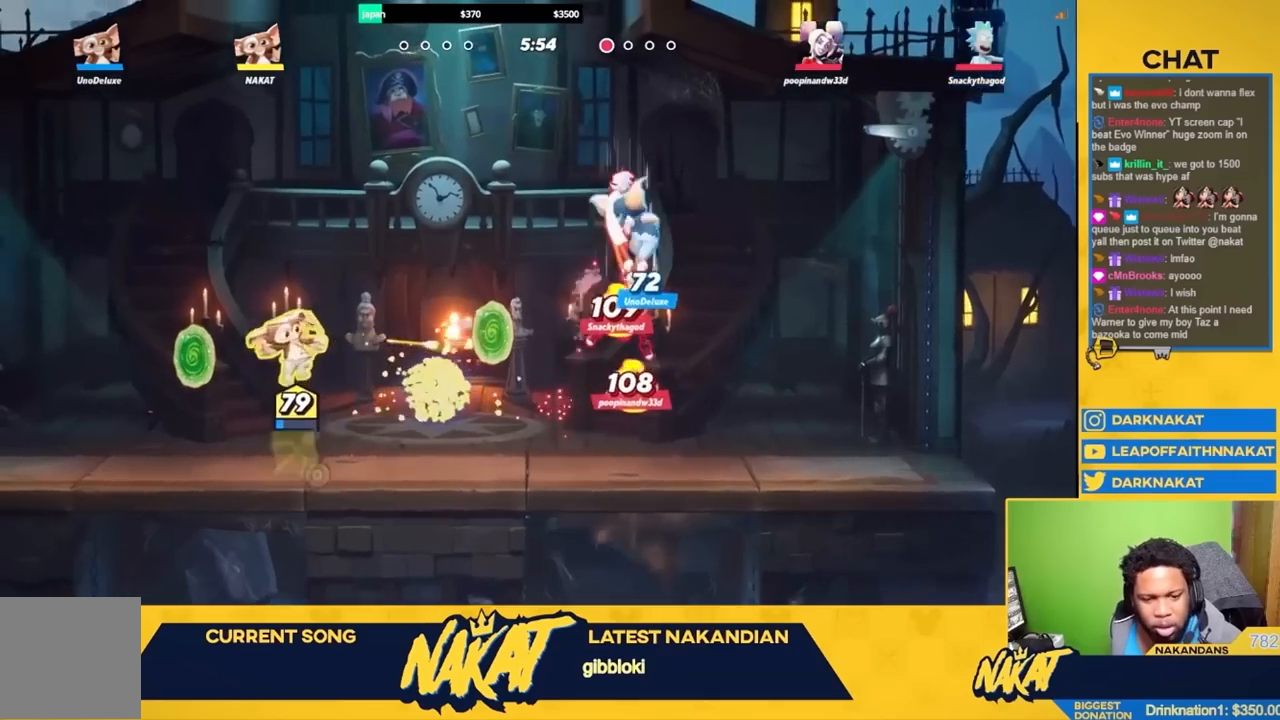
{"buttons": ["R1"], "left_stick": "right", "right_stick": "center", "events": [[50, "R2", "down"], [183, "A", "down"], [217, "R2", "up"], [350, "A", "up"], [400, "left_stick", "right"], [450, "R1", "down"]]}
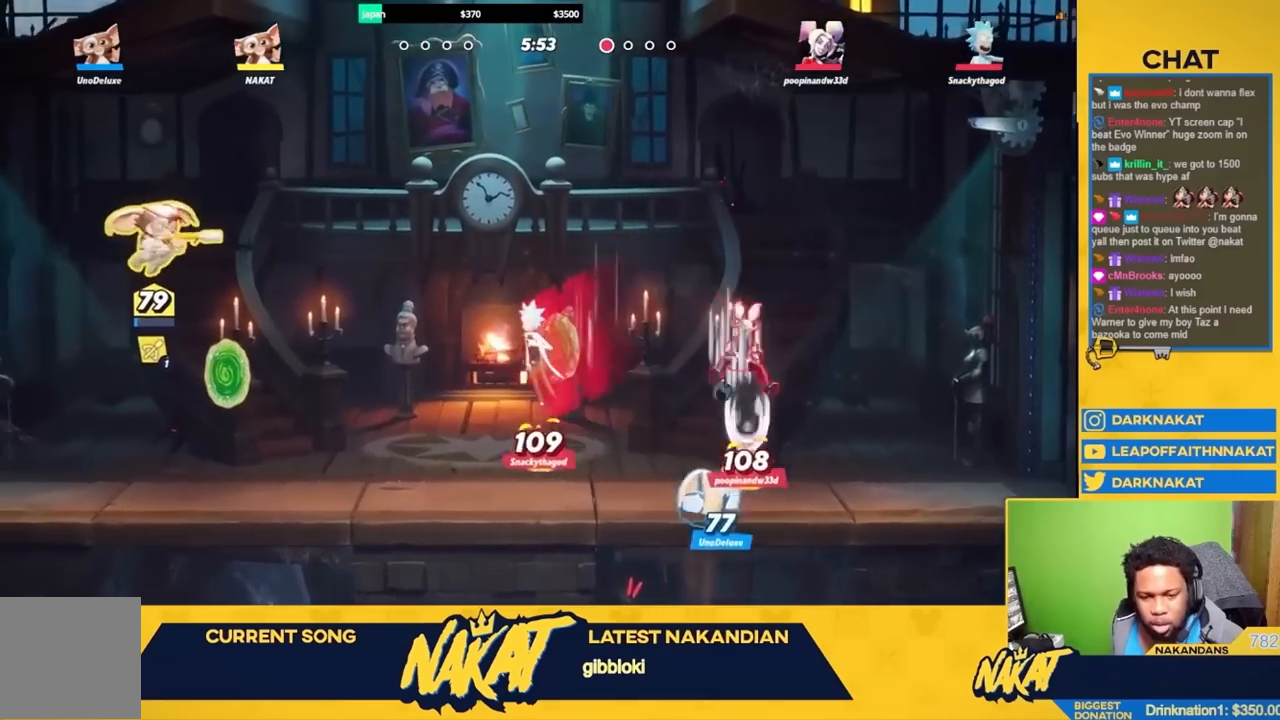
{"buttons": ["R1"], "left_stick": "left", "right_stick": "center", "events": [[67, "left_stick", "up-left"], [150, "left_stick", "left"]]}
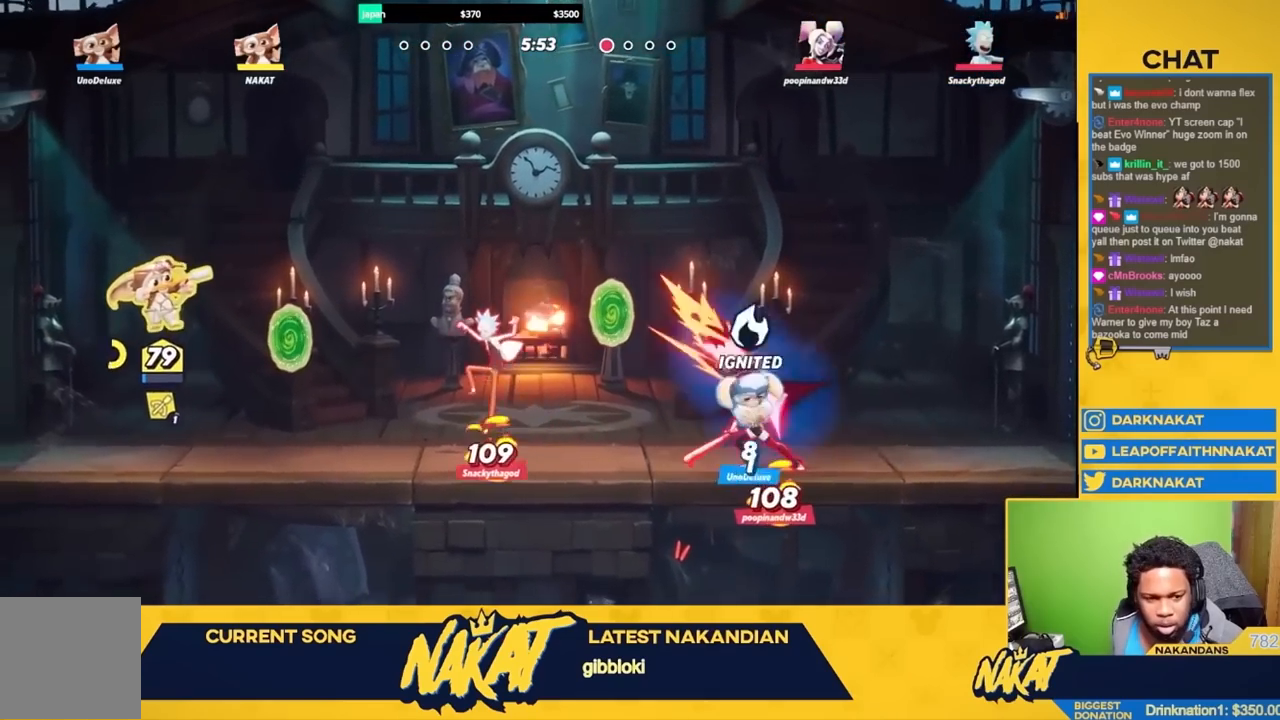
{"buttons": ["R1"], "left_stick": "left", "right_stick": "center", "events": [[17, "left_stick", "center"], [500, "left_stick", "left"]]}
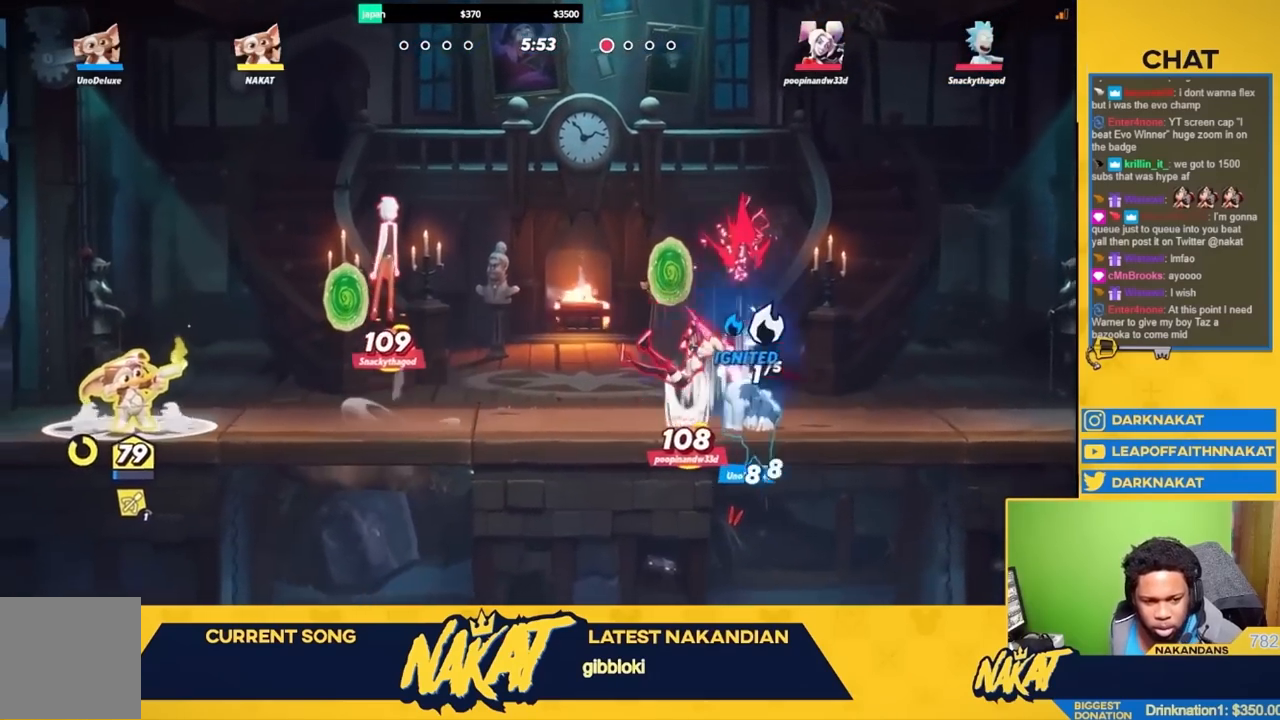
{"buttons": [], "left_stick": "up-right", "right_stick": "center", "events": [[33, "R2", "down"], [100, "R1", "up"], [167, "R2", "up"], [217, "left_stick", "up-right"], [283, "X", "down"], [450, "X", "up"]]}
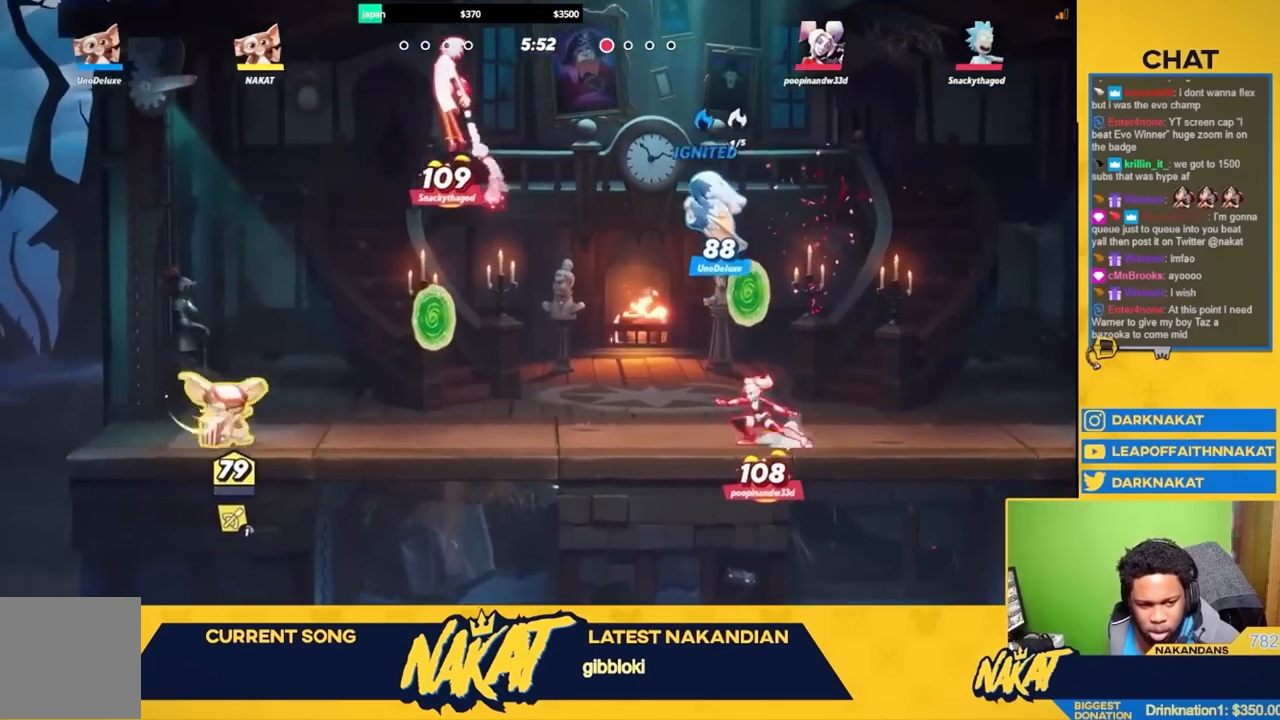
{"buttons": ["R1"], "left_stick": "right", "right_stick": "center", "events": [[67, "left_stick", "up-left"], [150, "left_stick", "left"], [217, "R2", "down"], [350, "A", "down"], [367, "R2", "up"], [383, "A", "up"], [433, "left_stick", "right"], [467, "R1", "down"]]}
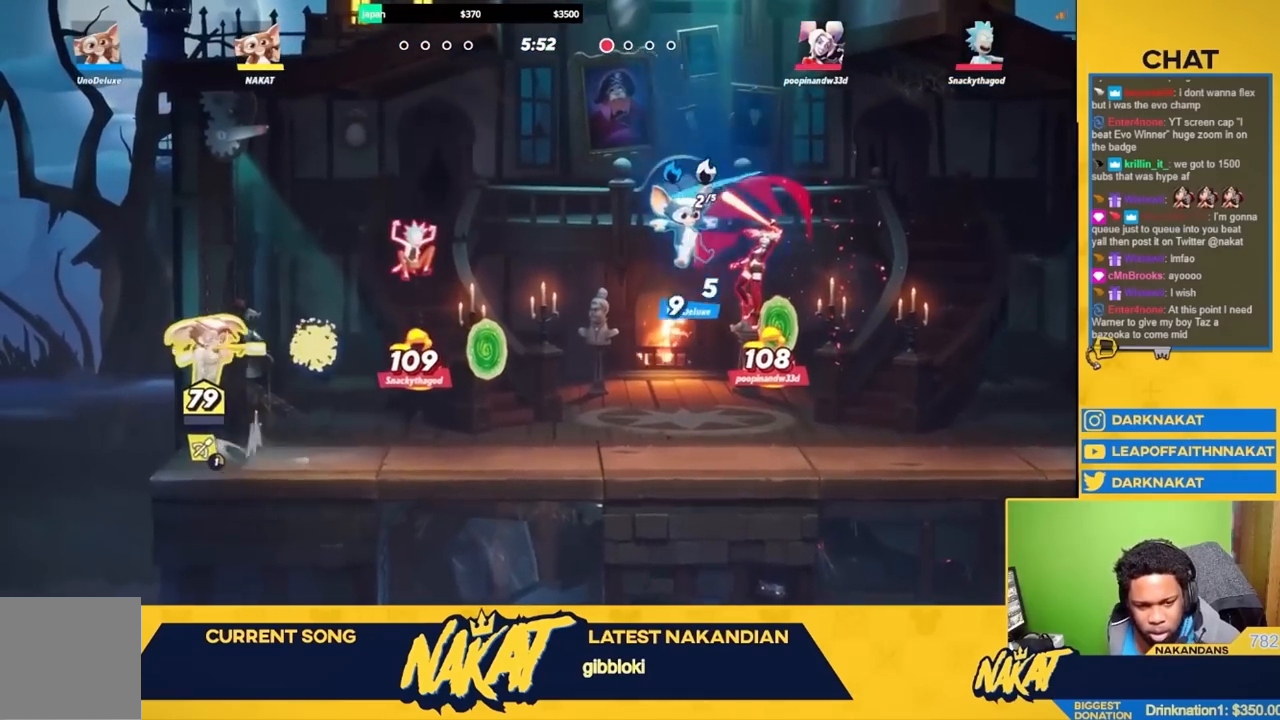
{"buttons": ["A"], "left_stick": "right", "right_stick": "center", "events": [[67, "R1", "up"], [67, "left_stick", "down"], [150, "left_stick", "left"], [233, "R2", "down"], [317, "left_stick", "right"], [417, "A", "down"], [417, "R2", "up"]]}
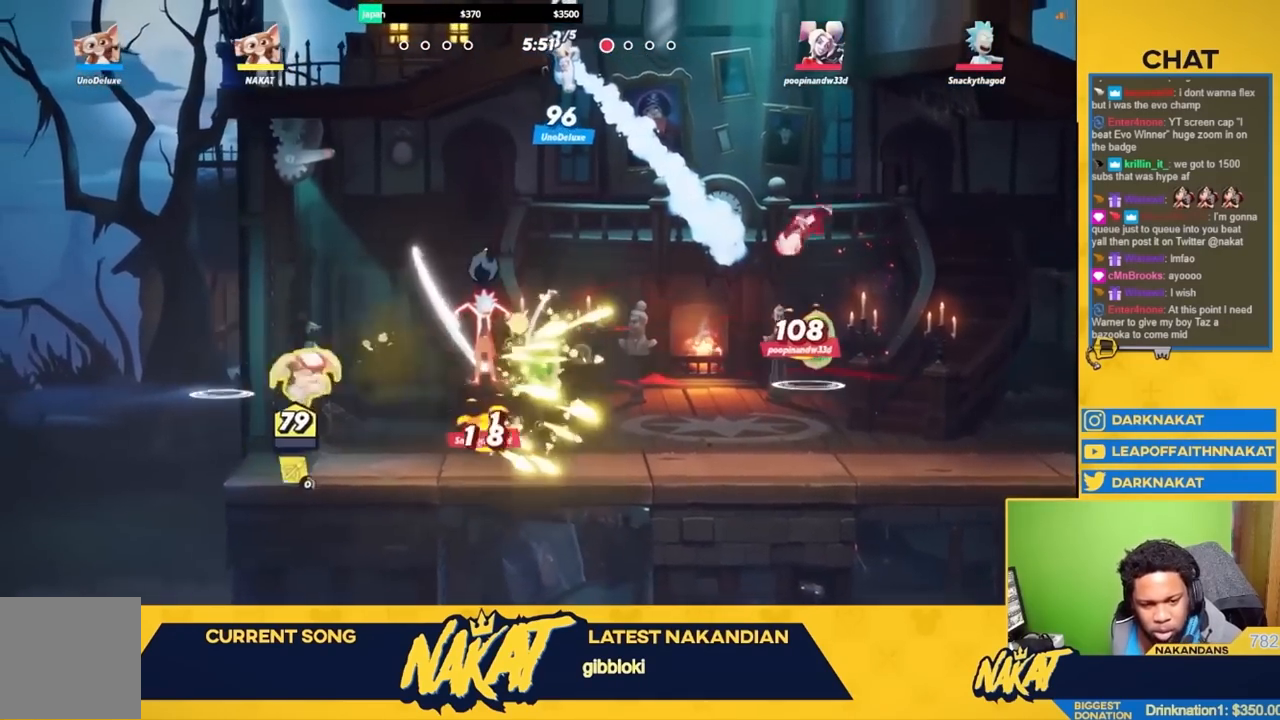
{"buttons": ["R1"], "left_stick": "left", "right_stick": "center", "events": [[117, "A", "up"], [133, "R2", "down"], [200, "R2", "up"], [233, "R1", "down"], [317, "L3", "down"], [350, "left_stick", "up-left"], [367, "L3", "up"], [400, "left_stick", "left"]]}
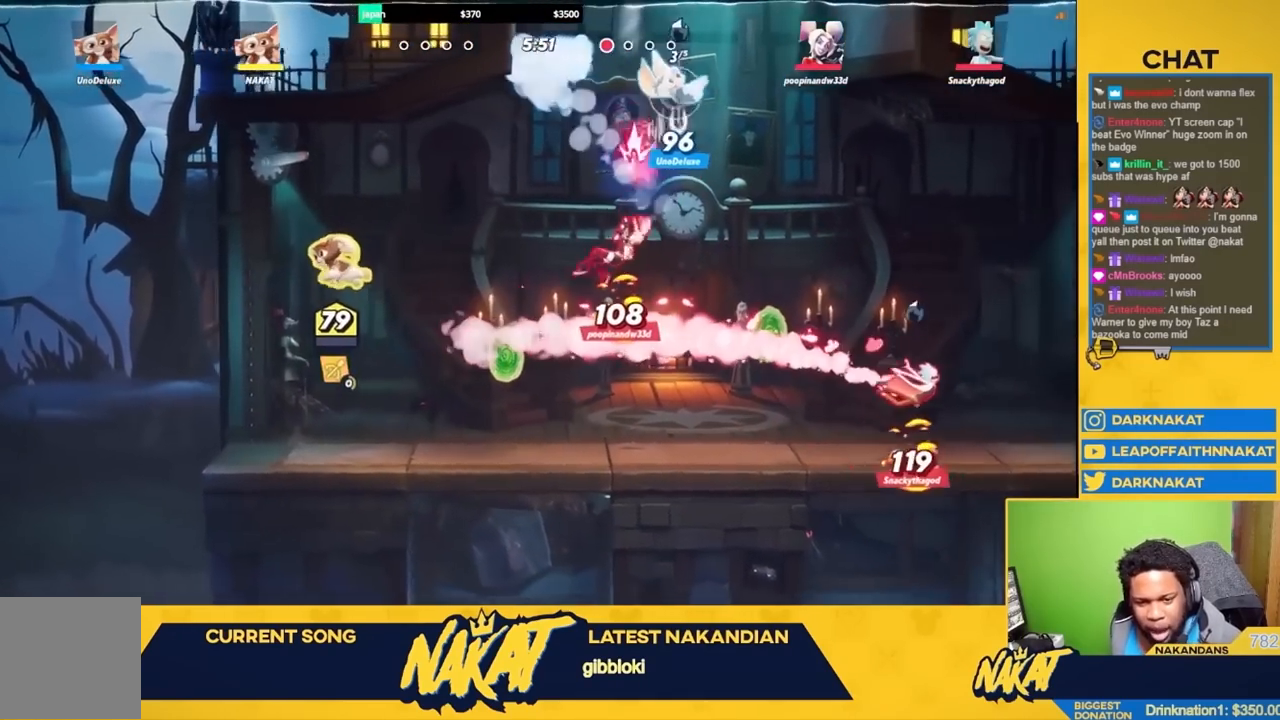
{"buttons": ["R2"], "left_stick": "right", "right_stick": "center", "events": [[33, "left_stick", "down-left"], [283, "R1", "up"], [433, "left_stick", "right"], [467, "R2", "down"]]}
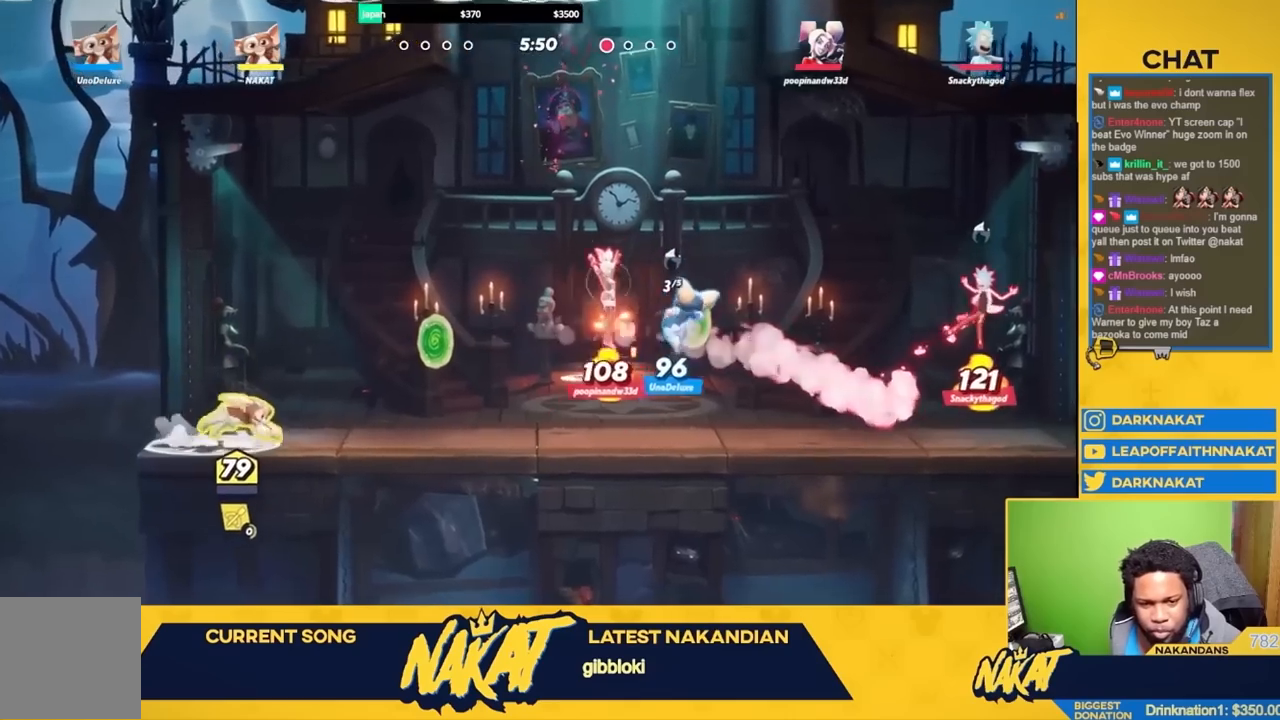
{"buttons": ["A"], "left_stick": "right", "right_stick": "center", "events": [[67, "A", "down"], [133, "R2", "up"], [217, "A", "up"], [233, "R2", "down"], [333, "A", "down"], [417, "R2", "up"]]}
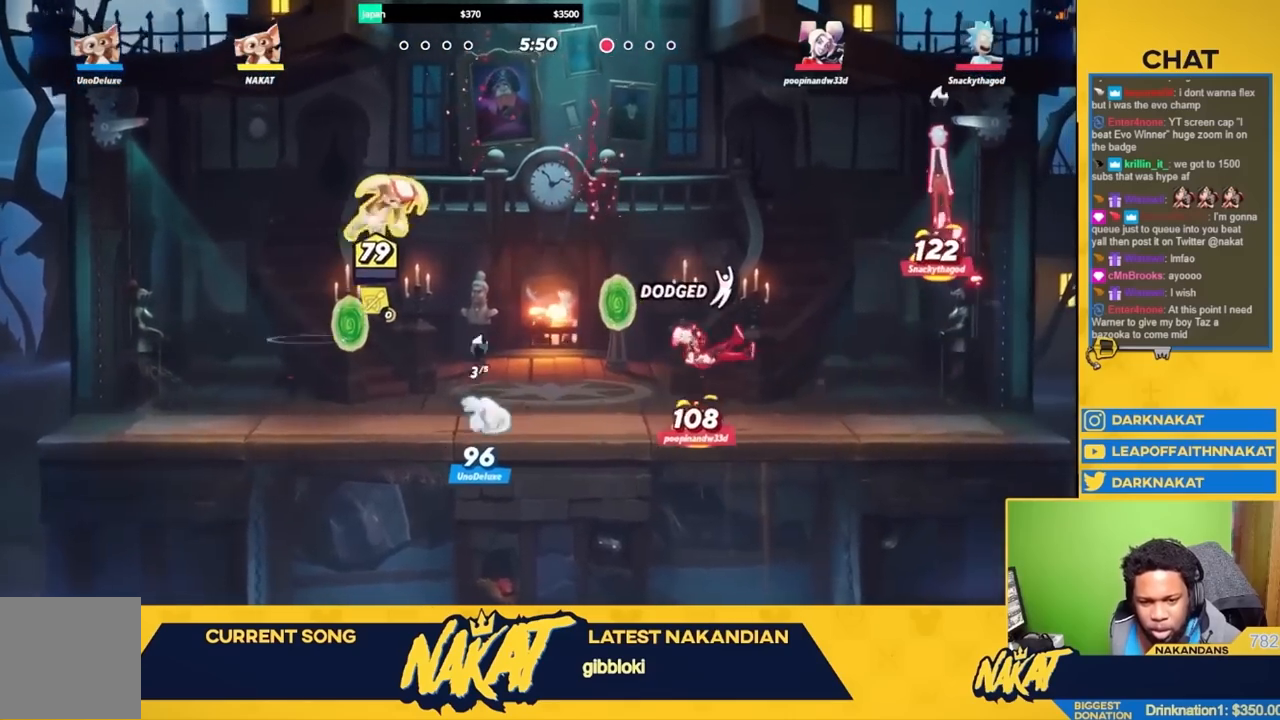
{"buttons": ["A", "X"], "left_stick": "down-right", "right_stick": "center", "events": [[267, "X", "down"], [433, "left_stick", "down-right"]]}